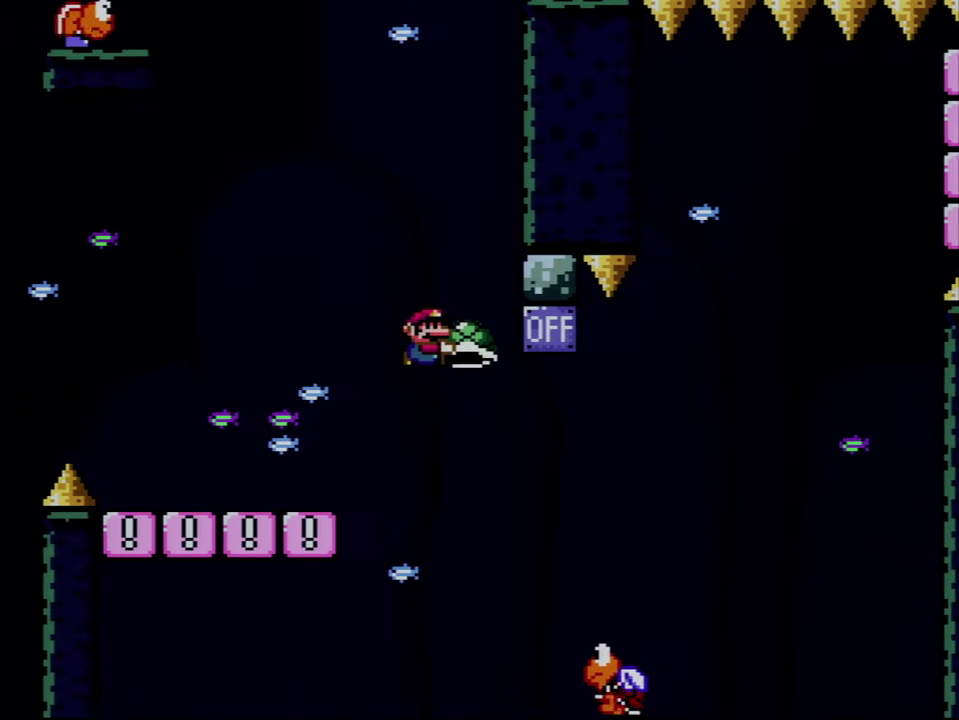
Gameplay with a controller (Nintendo layout); each line is a JSON object with the inputs held at the frame after it. "events" lists button and stick changes between this image and that frame as [ms after this image, input, new state], when the widget could be followed in between. Not read: L3 R3.
{"buttons": ["B", "Y", "DPAD_LEFT"], "events": [[184, "Y", "up"], [317, "Y", "down"], [434, "DPAD_LEFT", "down"], [434, "DPAD_RIGHT", "up"], [434, "DPAD_UP", "up"]]}
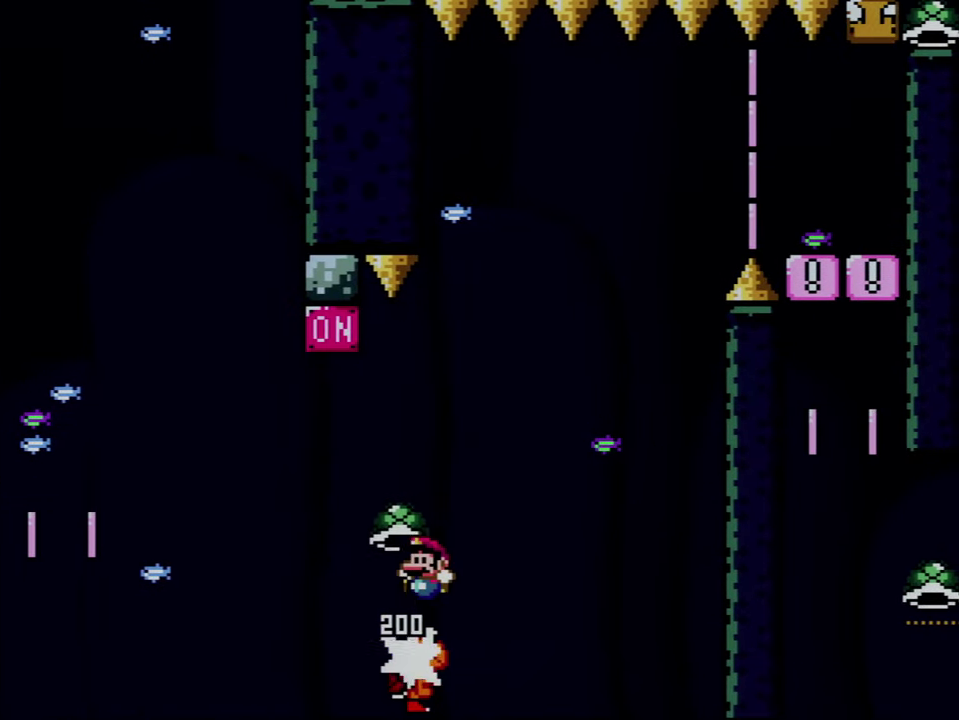
{"buttons": ["B", "DPAD_RIGHT"], "events": [[50, "DPAD_LEFT", "up"], [84, "DPAD_RIGHT", "down"], [317, "DPAD_RIGHT", "up"], [384, "DPAD_RIGHT", "down"], [400, "Y", "up"]]}
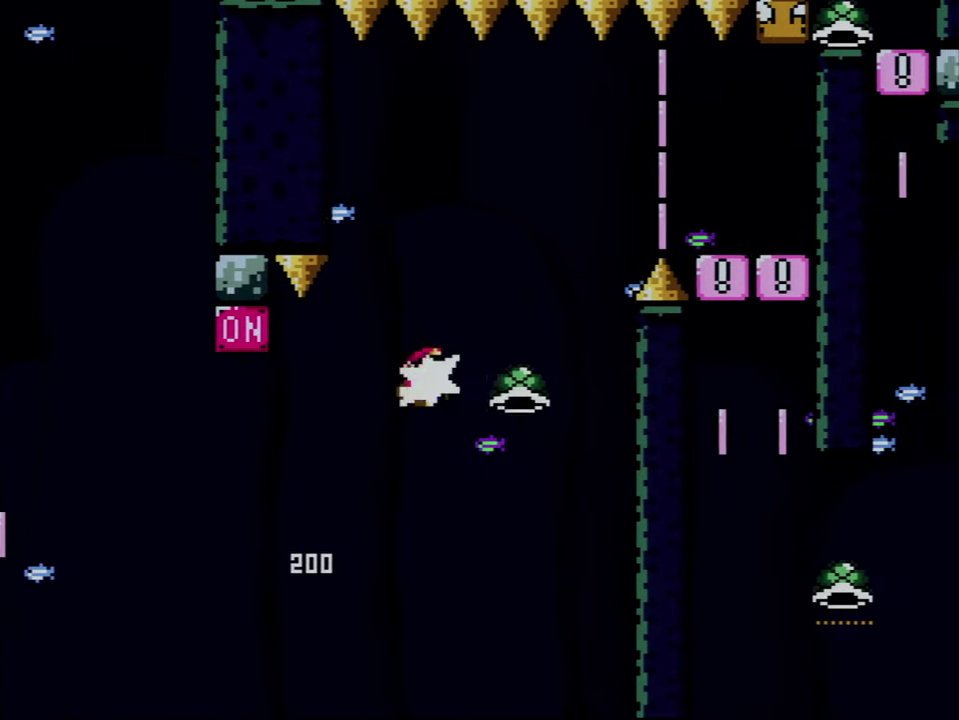
{"buttons": ["B", "Y", "DPAD_RIGHT"], "events": [[34, "DPAD_RIGHT", "up"], [67, "Y", "down"], [84, "DPAD_LEFT", "down"], [150, "DPAD_LEFT", "up"], [184, "DPAD_RIGHT", "down"]]}
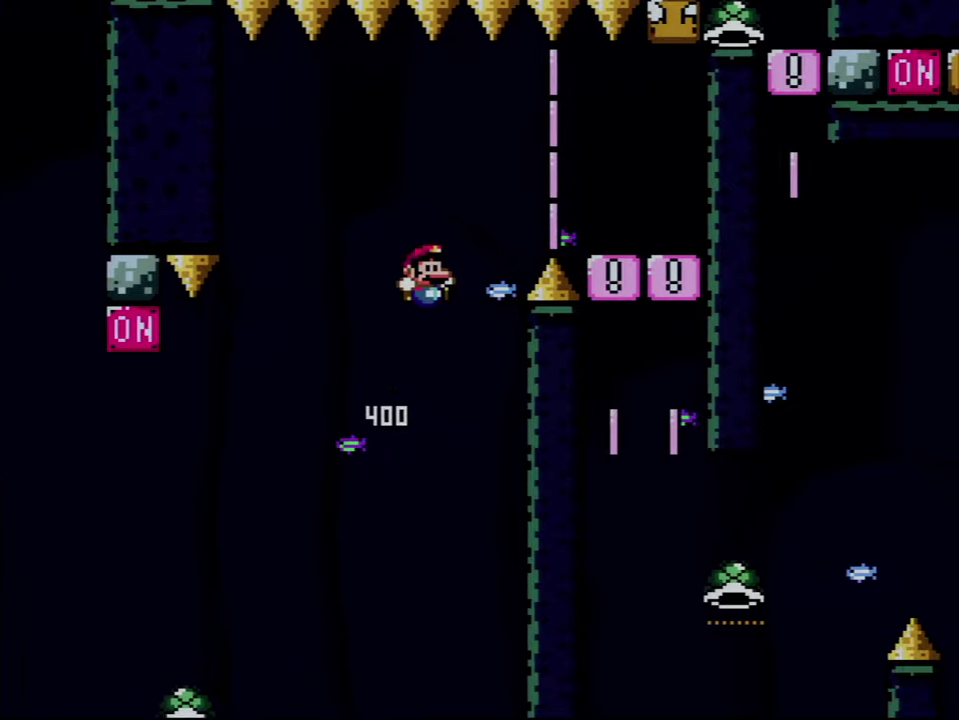
{"buttons": ["Y", "DPAD_RIGHT"], "events": [[433, "B", "up"]]}
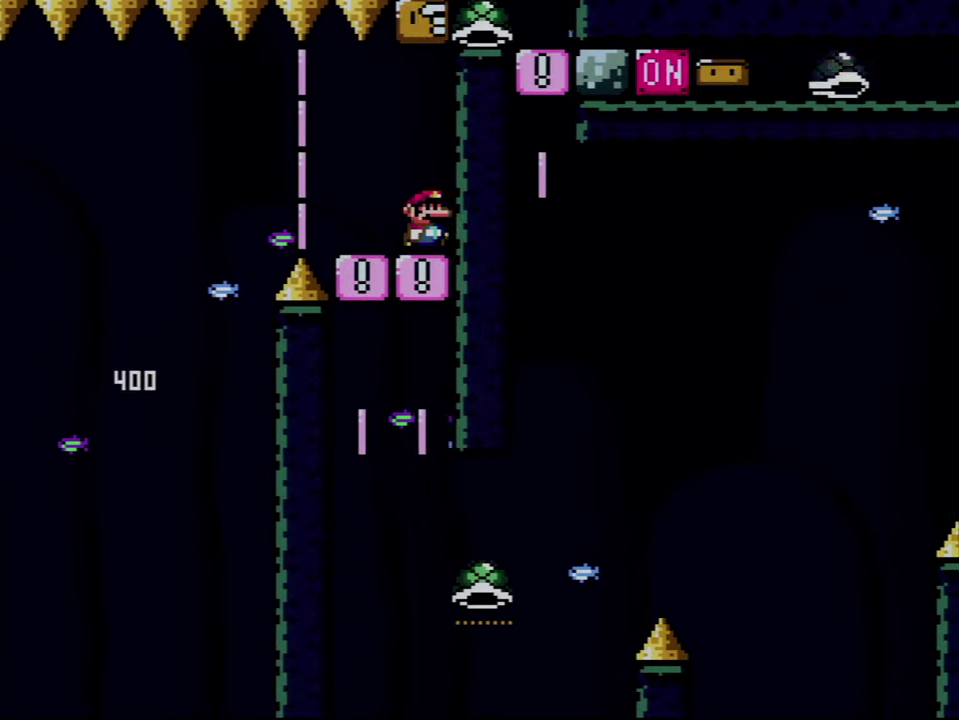
{"buttons": ["B", "Y", "DPAD_RIGHT"], "events": [[33, "B", "down"]]}
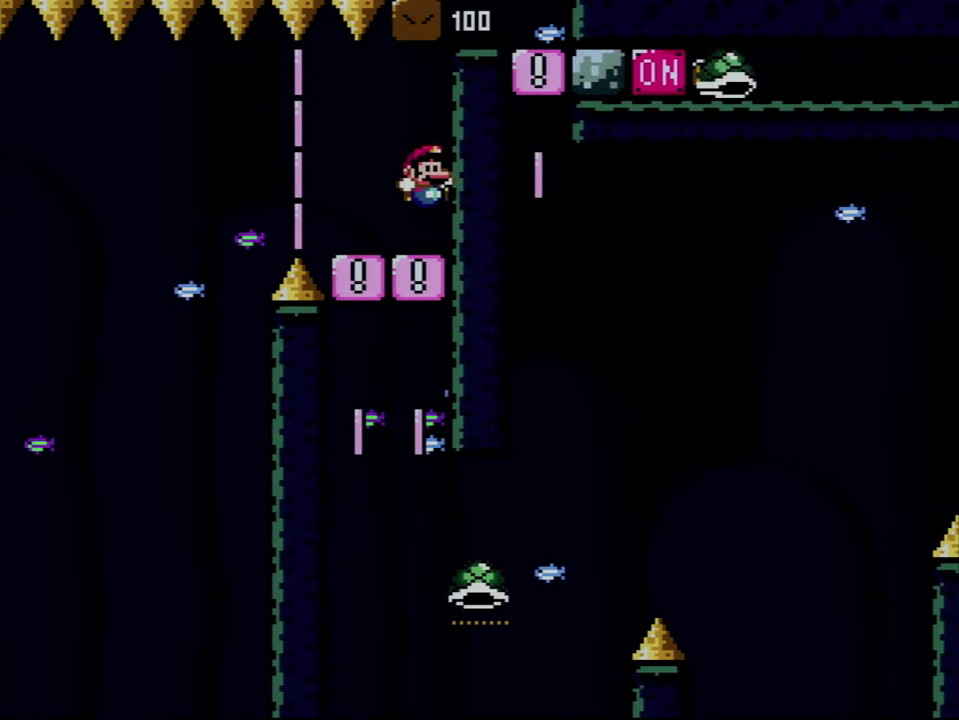
{"buttons": ["B", "Y", "DPAD_RIGHT"], "events": []}
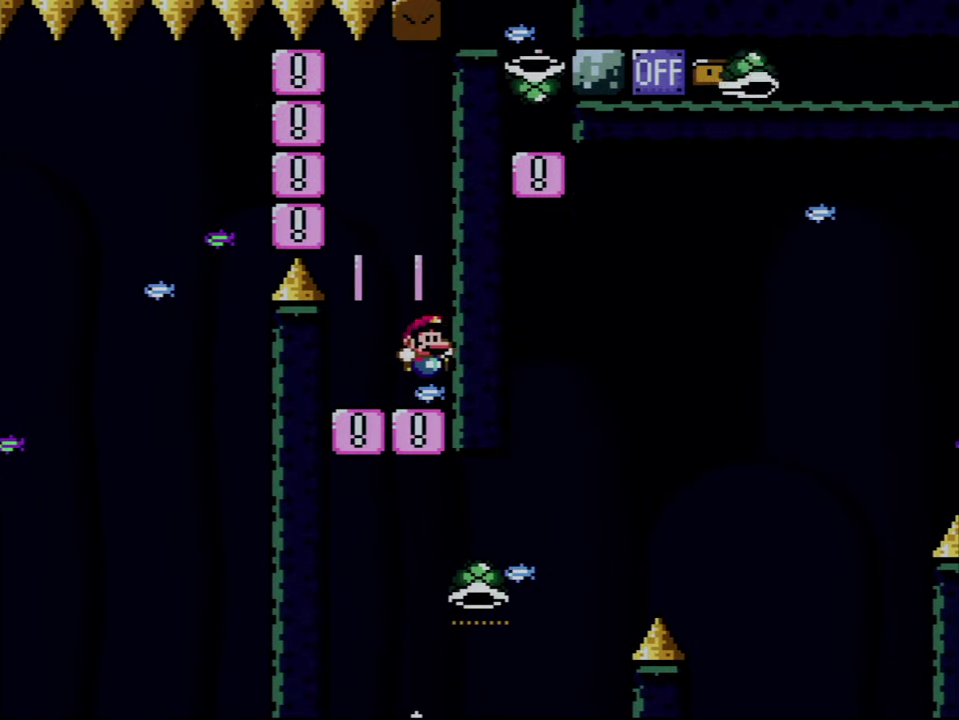
{"buttons": ["B", "DPAD_RIGHT"], "events": [[433, "Y", "up"]]}
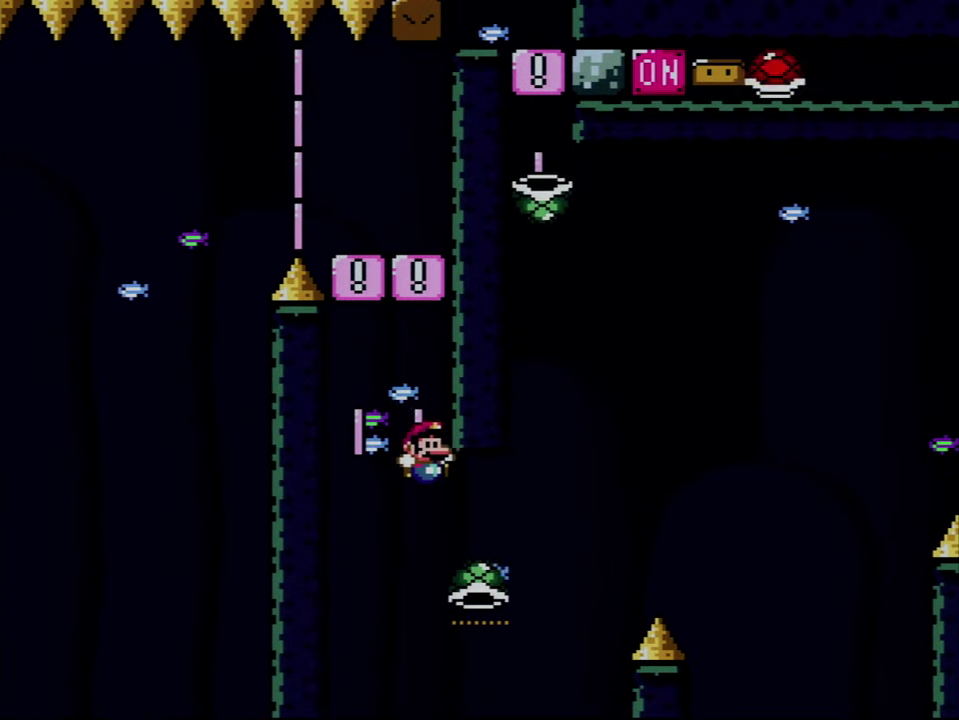
{"buttons": ["B", "Y", "DPAD_UP", "DPAD_LEFT"], "events": [[316, "Y", "down"], [400, "DPAD_RIGHT", "up"], [433, "DPAD_LEFT", "down"], [500, "DPAD_UP", "down"]]}
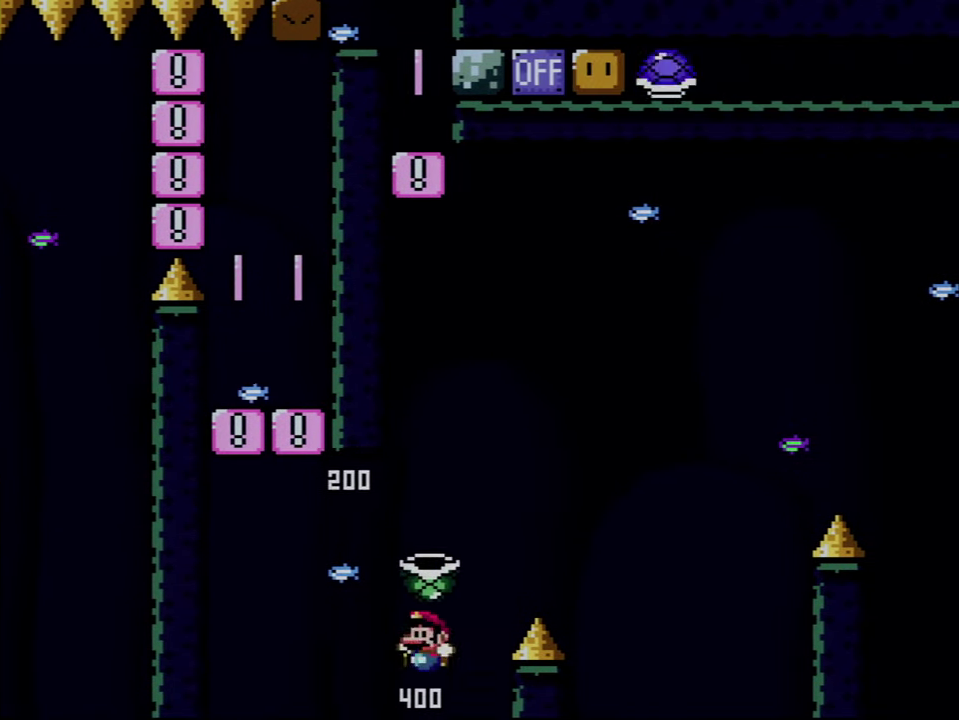
{"buttons": ["B", "Y", "DPAD_RIGHT"], "events": [[33, "DPAD_LEFT", "up"], [66, "DPAD_RIGHT", "down"], [66, "DPAD_UP", "up"], [400, "Y", "up"], [500, "Y", "down"]]}
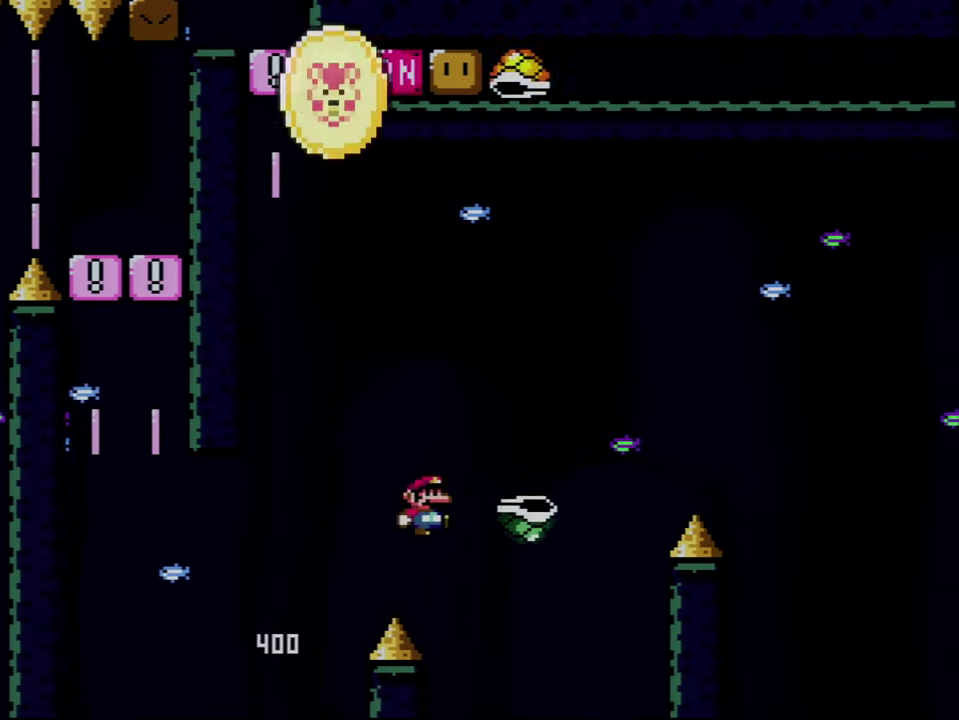
{"buttons": ["B", "Y", "DPAD_RIGHT"], "events": []}
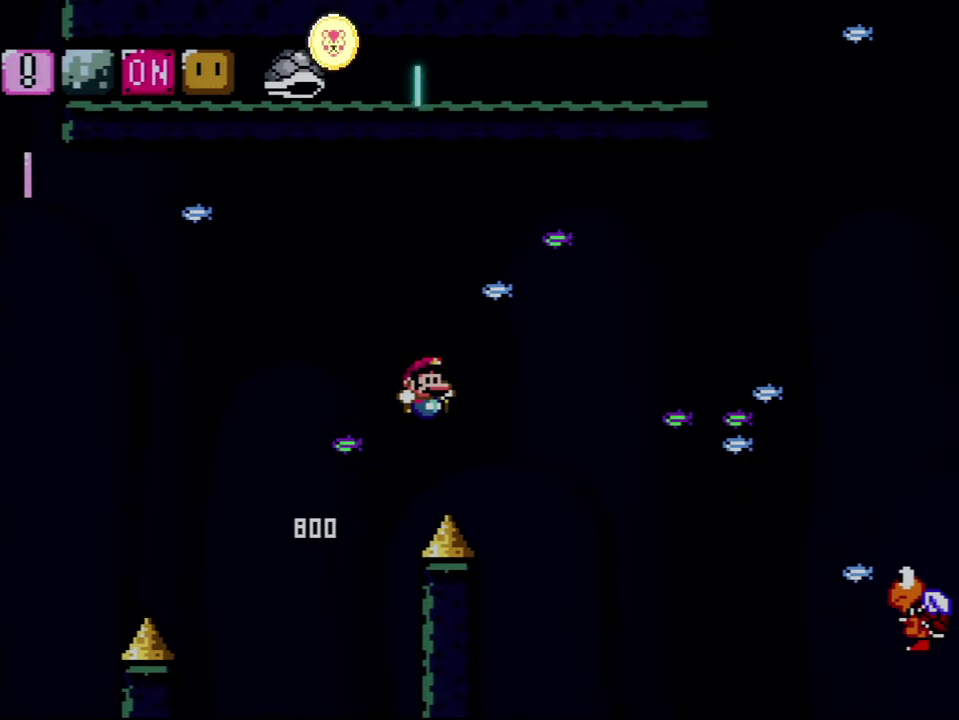
{"buttons": ["B", "Y", "DPAD_RIGHT"], "events": []}
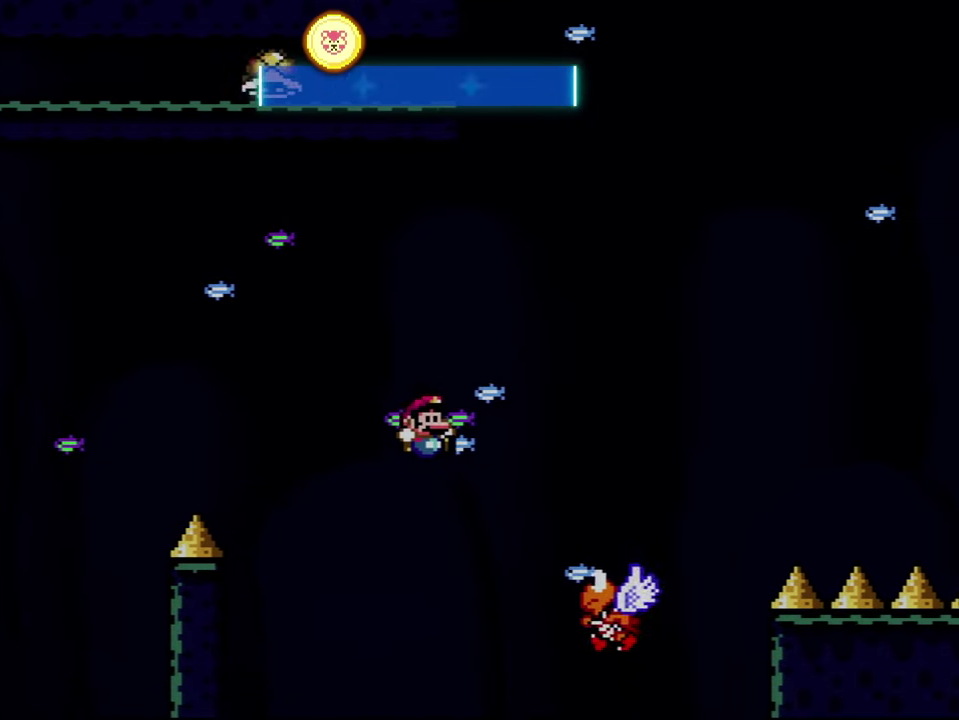
{"buttons": ["B", "Y", "DPAD_RIGHT"], "events": []}
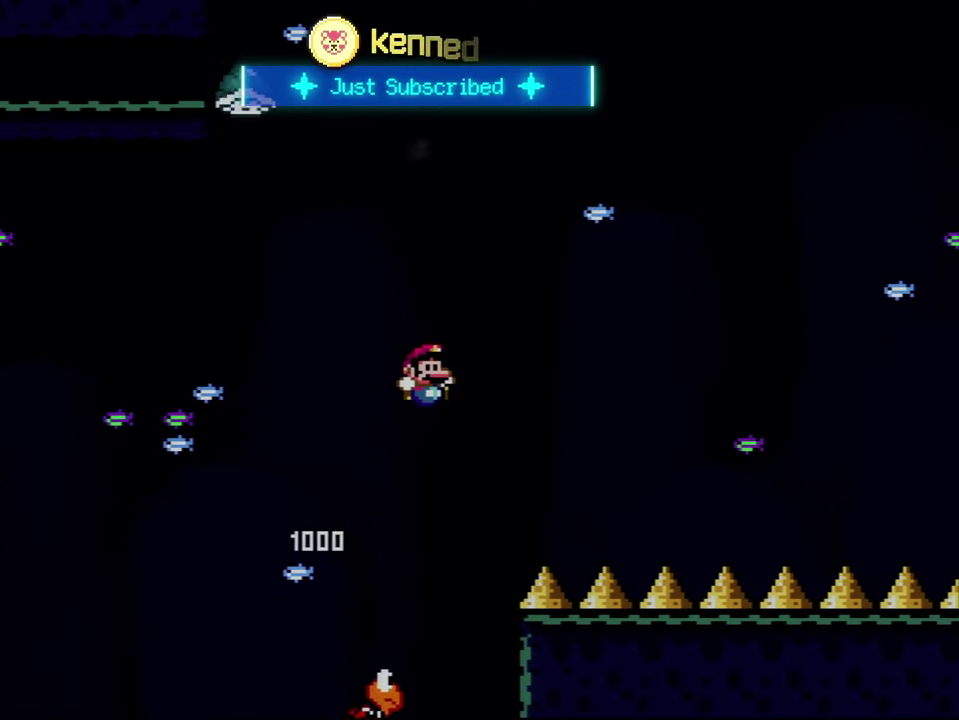
{"buttons": ["B", "Y", "DPAD_LEFT"], "events": [[316, "DPAD_LEFT", "down"], [316, "DPAD_RIGHT", "up"]]}
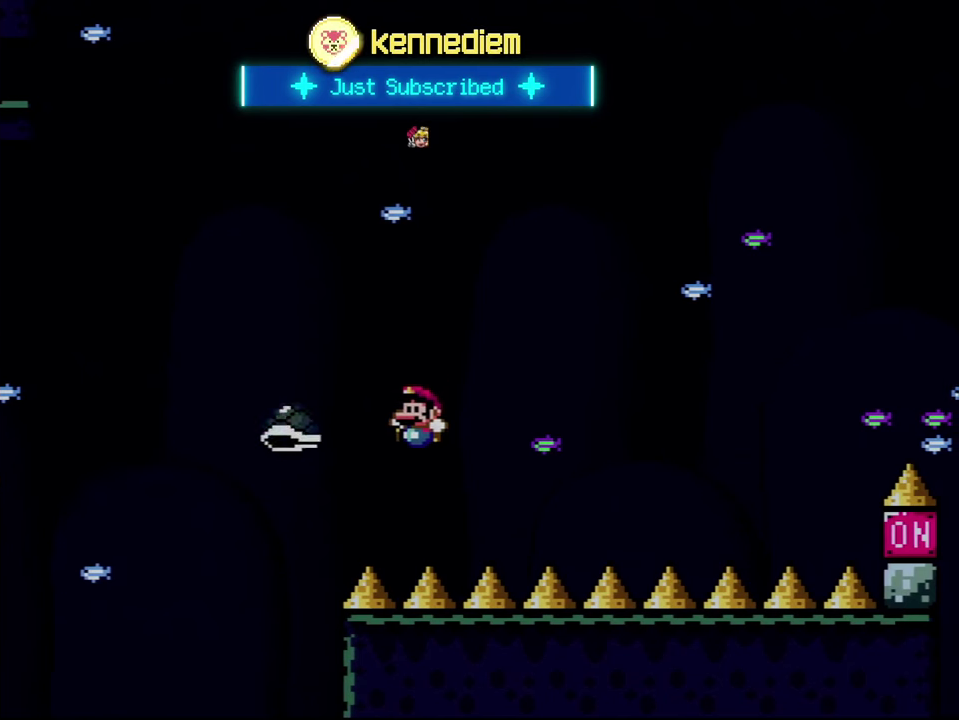
{"buttons": ["B", "Y"], "events": [[283, "DPAD_LEFT", "up"], [317, "DPAD_RIGHT", "down"], [467, "DPAD_RIGHT", "up"]]}
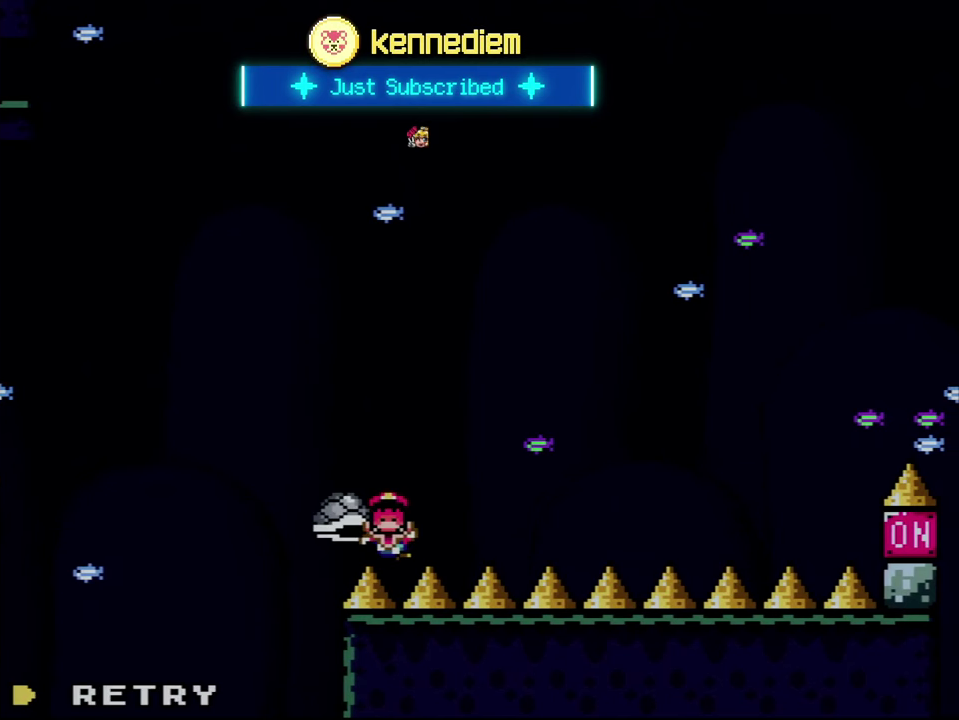
{"buttons": ["A"], "events": [[33, "B", "up"], [33, "Y", "up"], [183, "A", "down"], [317, "A", "up"], [400, "A", "down"]]}
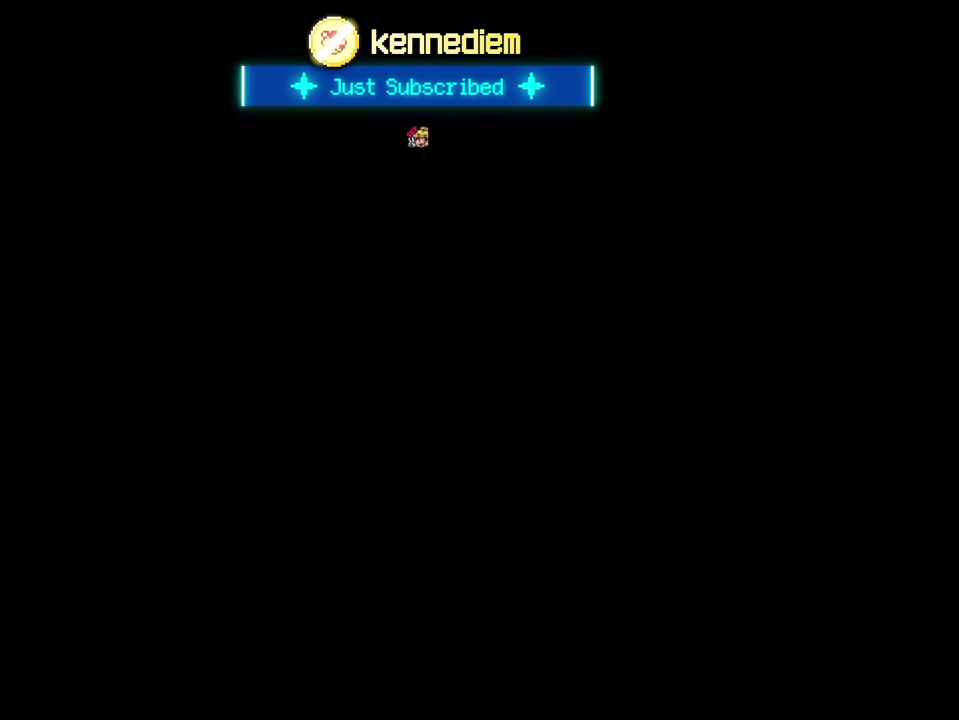
{"buttons": ["A"], "events": []}
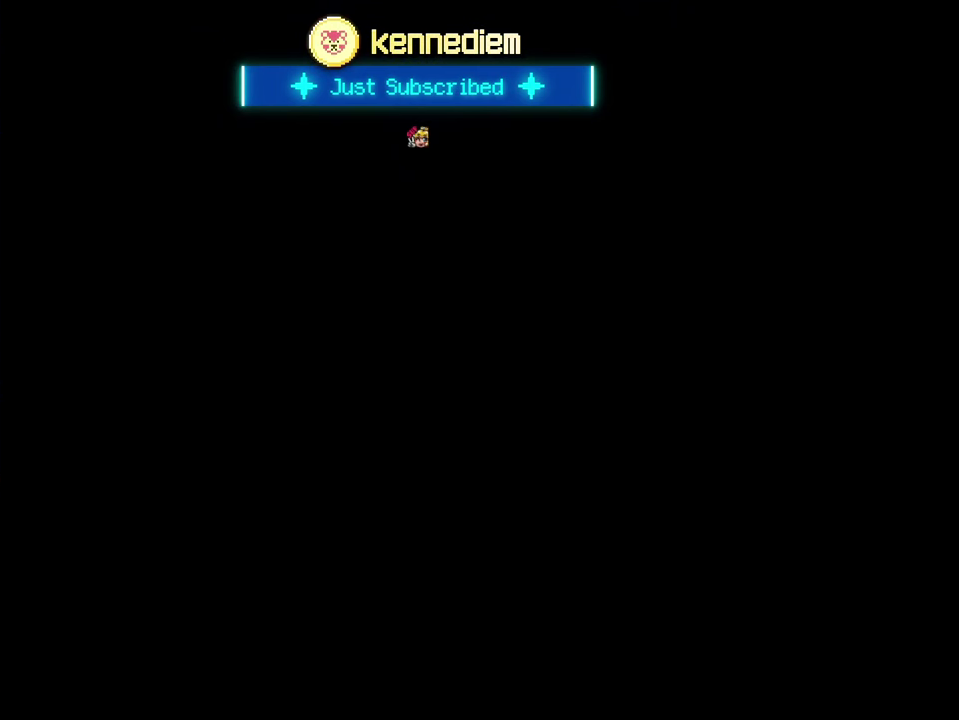
{"buttons": ["Y"], "events": [[317, "A", "up"], [317, "Y", "down"]]}
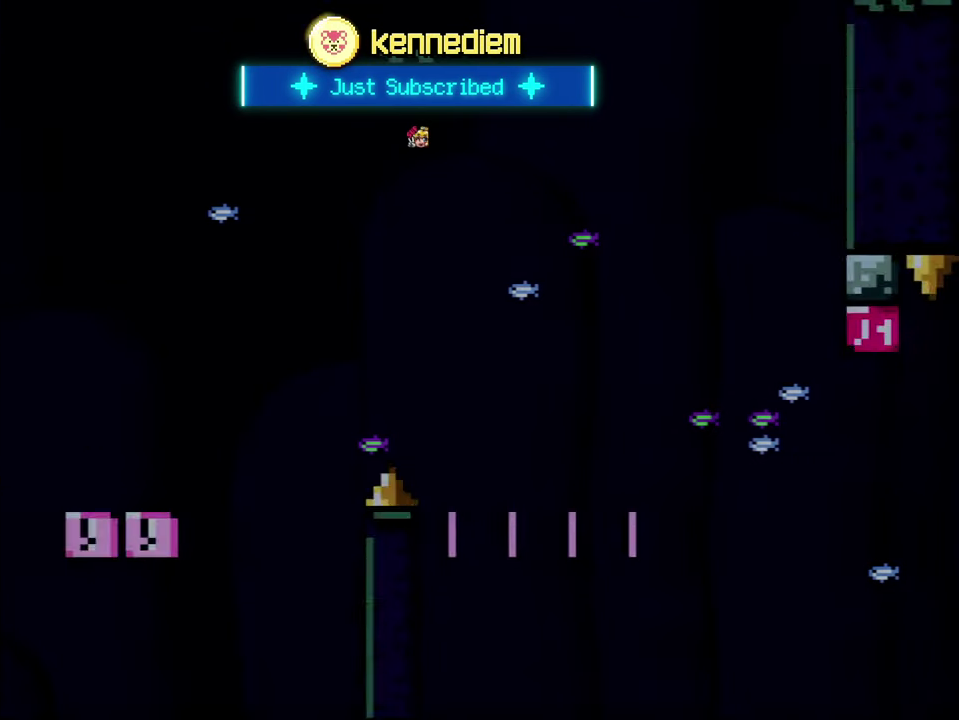
{"buttons": ["Y"], "events": []}
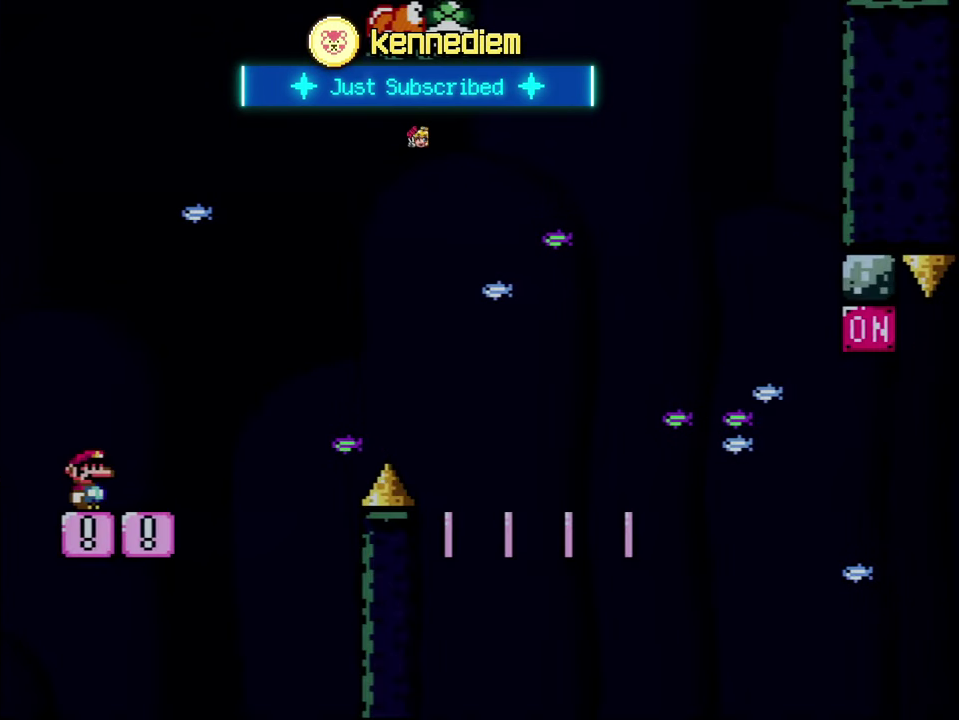
{"buttons": ["Y", "DPAD_RIGHT"], "events": [[250, "DPAD_RIGHT", "down"]]}
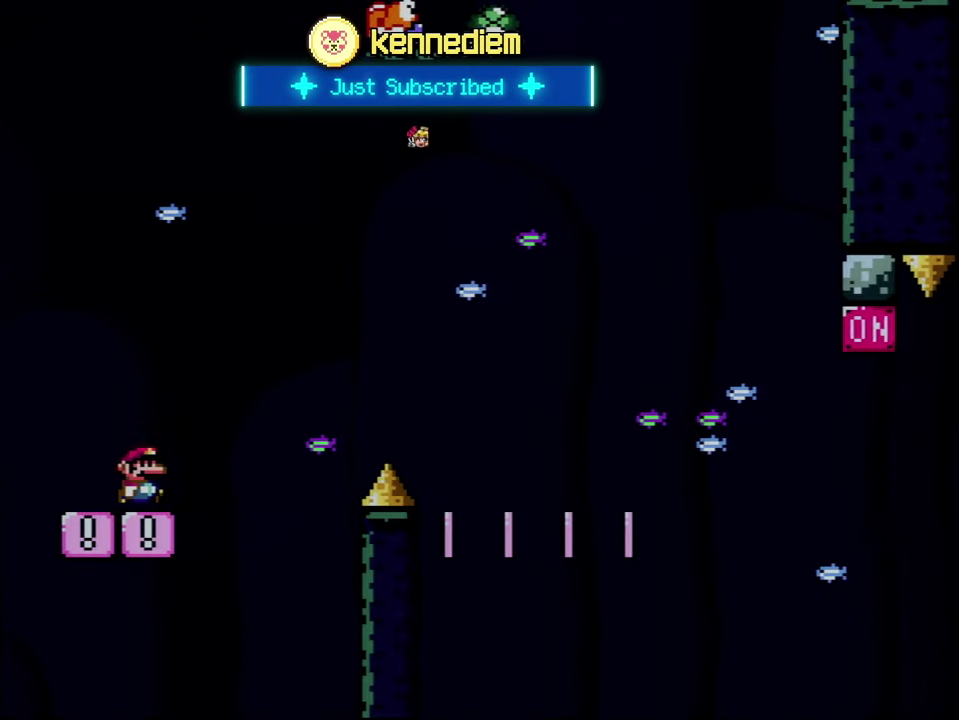
{"buttons": ["Y", "DPAD_RIGHT"], "events": [[33, "B", "down"], [467, "B", "up"]]}
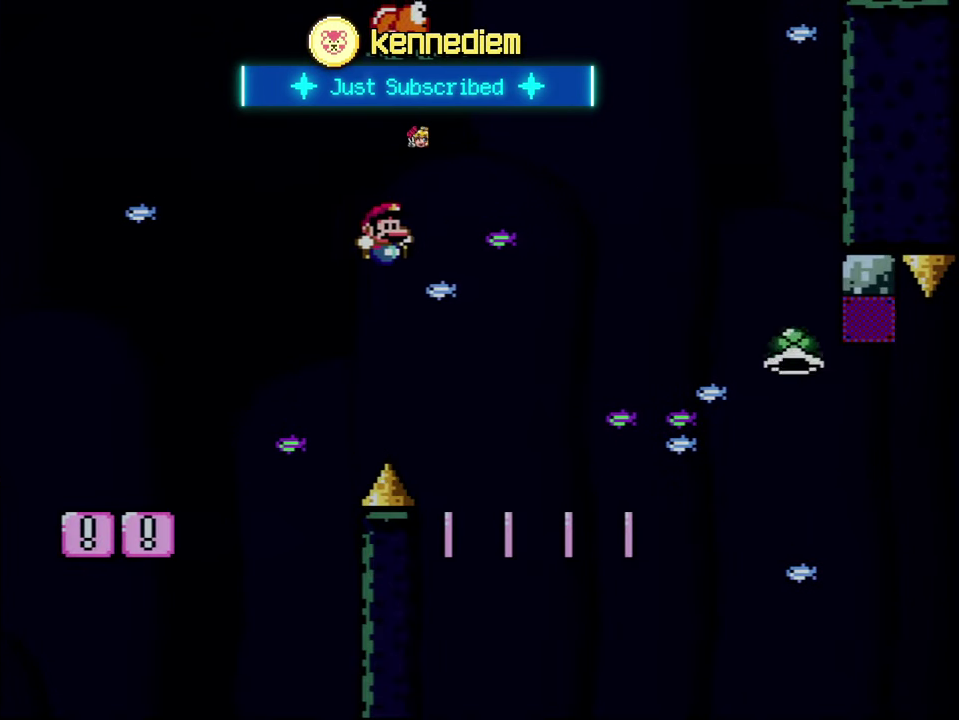
{"buttons": ["B", "Y", "DPAD_LEFT"], "events": [[183, "B", "down"], [400, "DPAD_RIGHT", "up"], [433, "DPAD_LEFT", "down"]]}
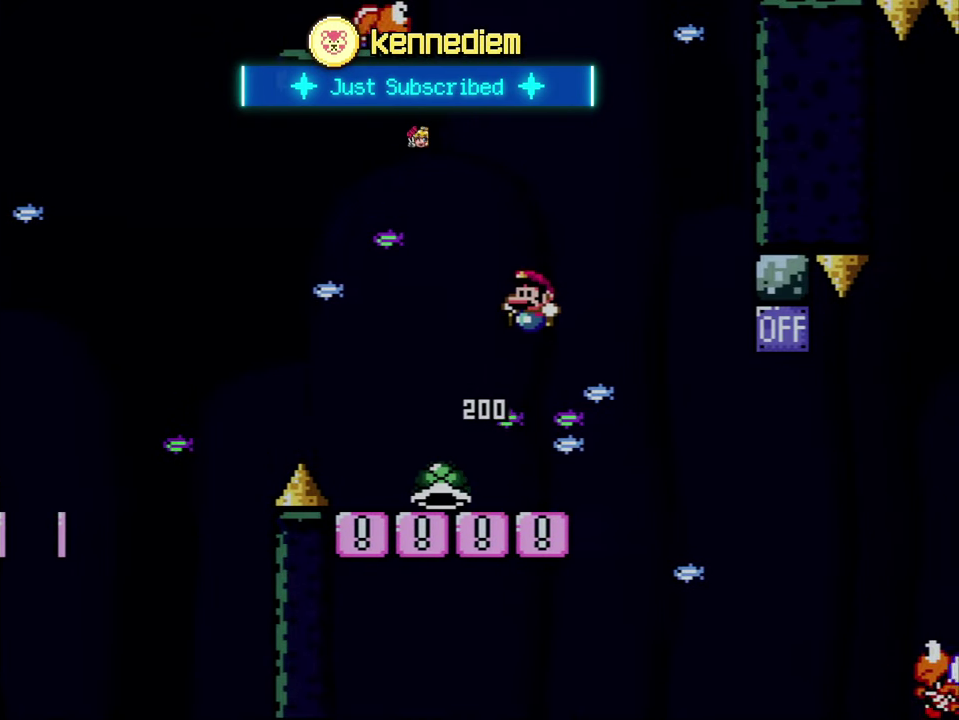
{"buttons": ["Y", "DPAD_RIGHT"], "events": [[33, "B", "up"], [283, "DPAD_LEFT", "up"], [333, "DPAD_RIGHT", "down"]]}
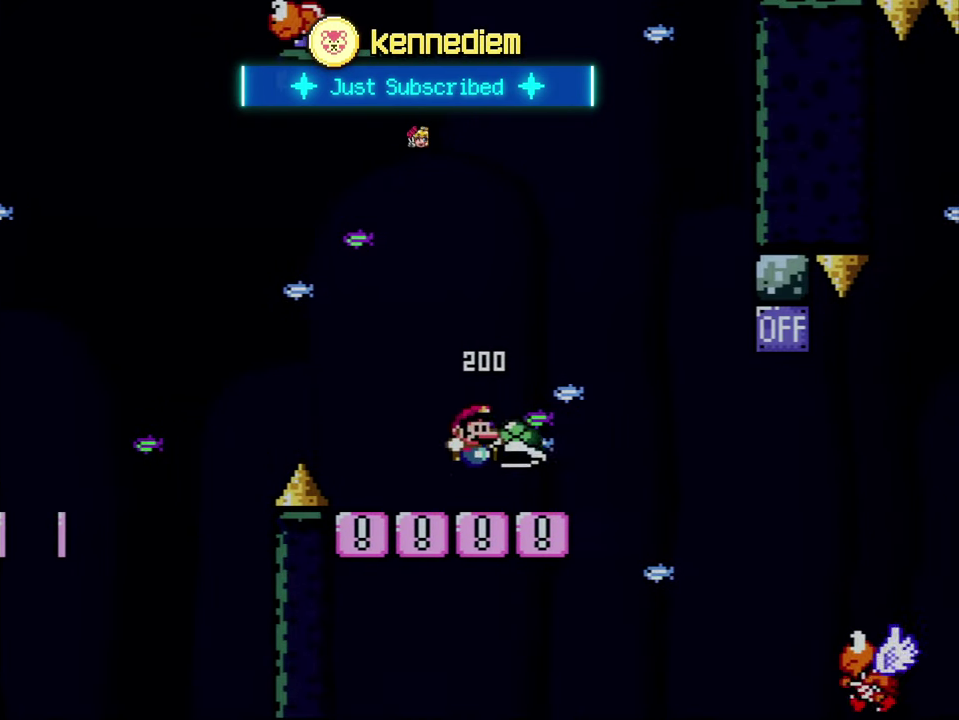
{"buttons": ["B", "Y", "DPAD_UP", "DPAD_RIGHT"], "events": [[33, "DPAD_RIGHT", "up"], [83, "DPAD_RIGHT", "down"], [117, "B", "down"], [250, "B", "up"], [350, "DPAD_UP", "down"], [433, "B", "down"]]}
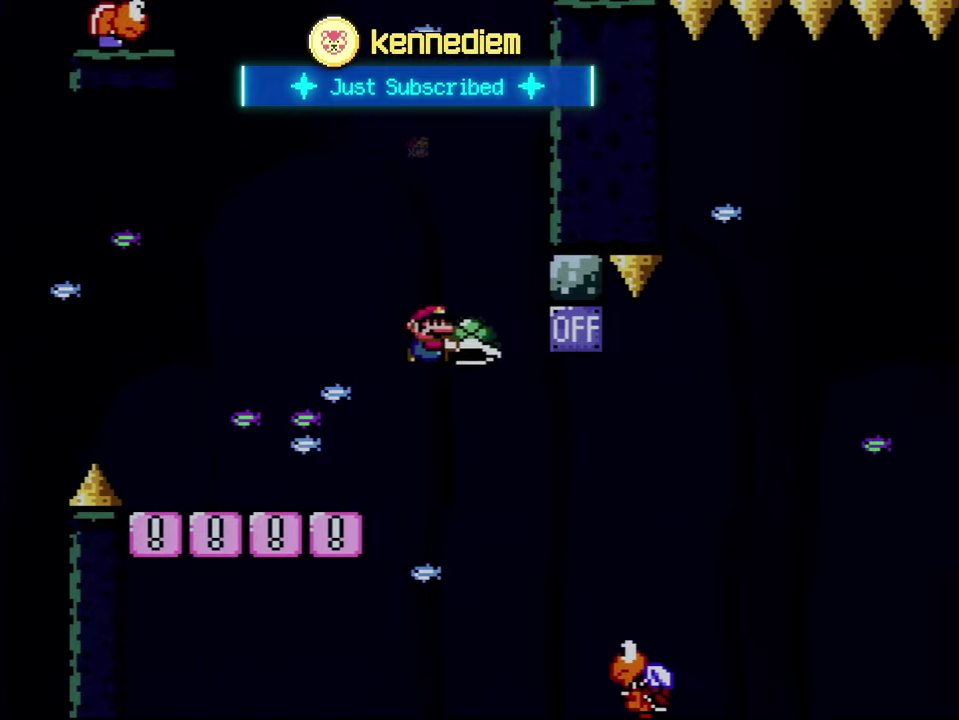
{"buttons": ["B", "Y", "DPAD_LEFT"], "events": [[250, "Y", "up"], [367, "Y", "down"], [434, "DPAD_RIGHT", "up"], [434, "DPAD_UP", "up"], [467, "DPAD_LEFT", "down"]]}
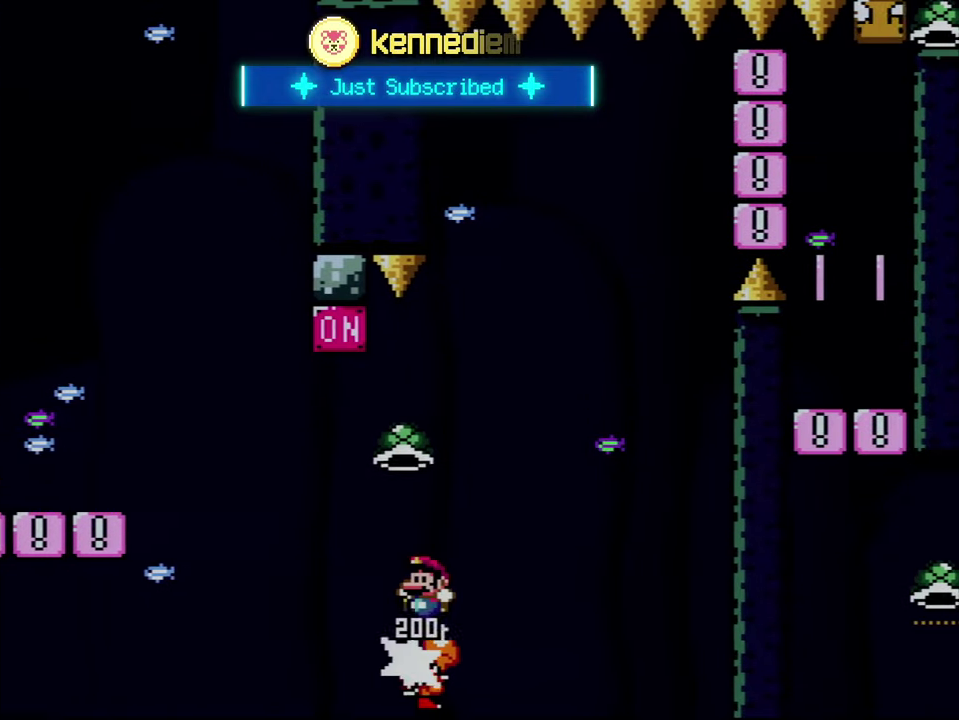
{"buttons": ["B", "DPAD_RIGHT"], "events": [[100, "DPAD_LEFT", "up"], [100, "DPAD_RIGHT", "down"], [317, "DPAD_RIGHT", "up"], [434, "Y", "up"], [500, "DPAD_RIGHT", "down"]]}
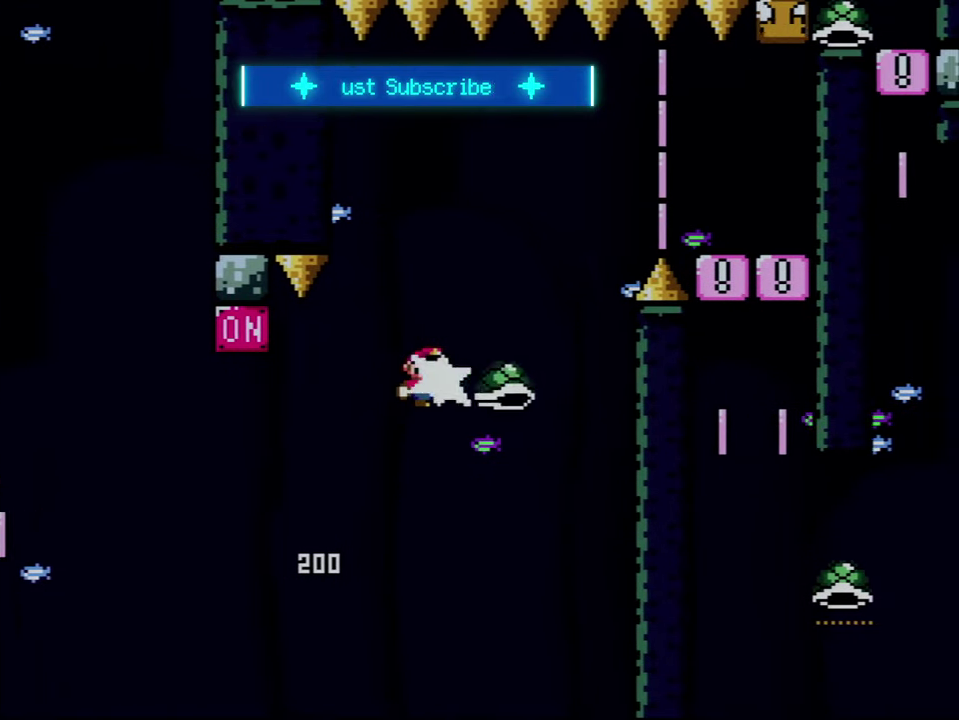
{"buttons": ["B", "Y", "DPAD_RIGHT"], "events": [[67, "DPAD_RIGHT", "up"], [67, "Y", "down"], [117, "DPAD_LEFT", "down"], [184, "DPAD_UP", "down"], [217, "DPAD_LEFT", "up"], [250, "DPAD_RIGHT", "down"], [250, "DPAD_UP", "up"]]}
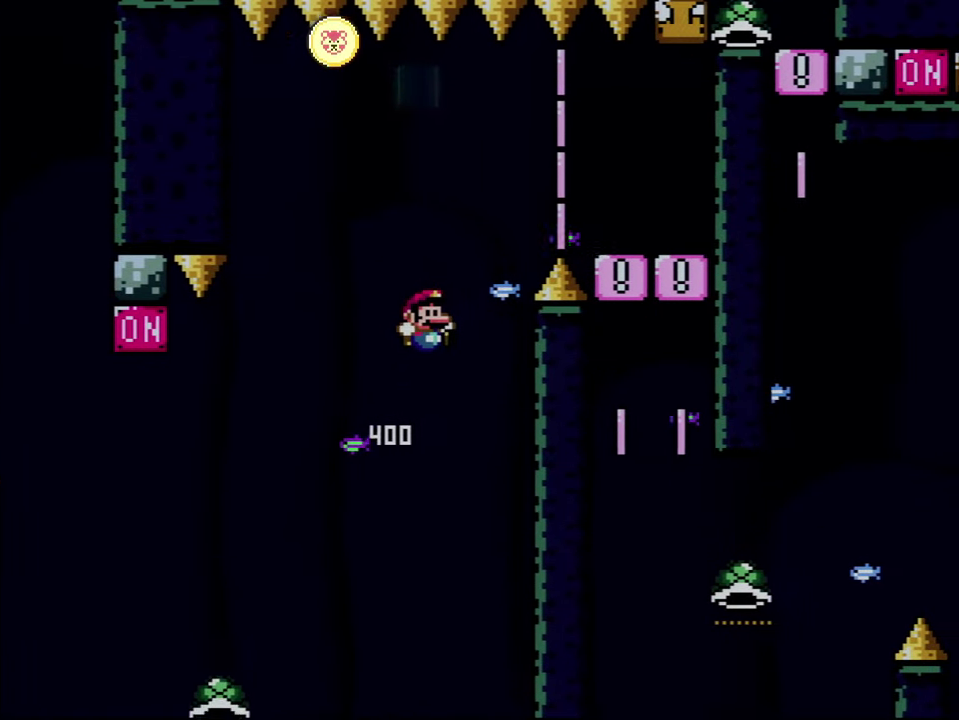
{"buttons": ["A"], "events": [[334, "Y", "up"], [367, "B", "up"], [400, "DPAD_RIGHT", "up"], [467, "A", "down"]]}
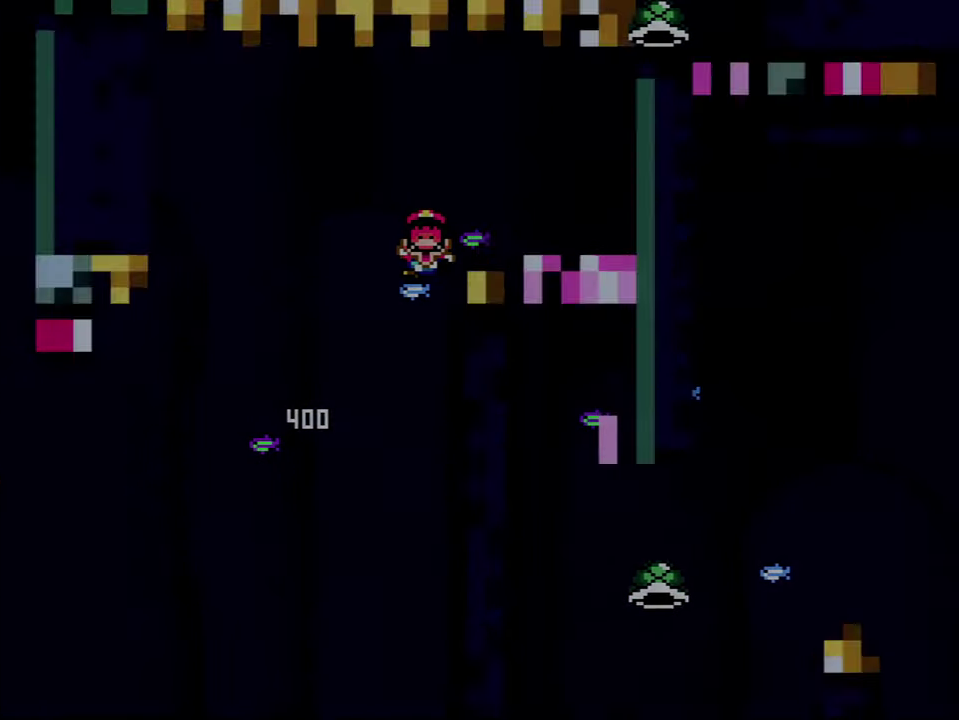
{"buttons": ["A"], "events": [[100, "A", "up"], [150, "A", "down"]]}
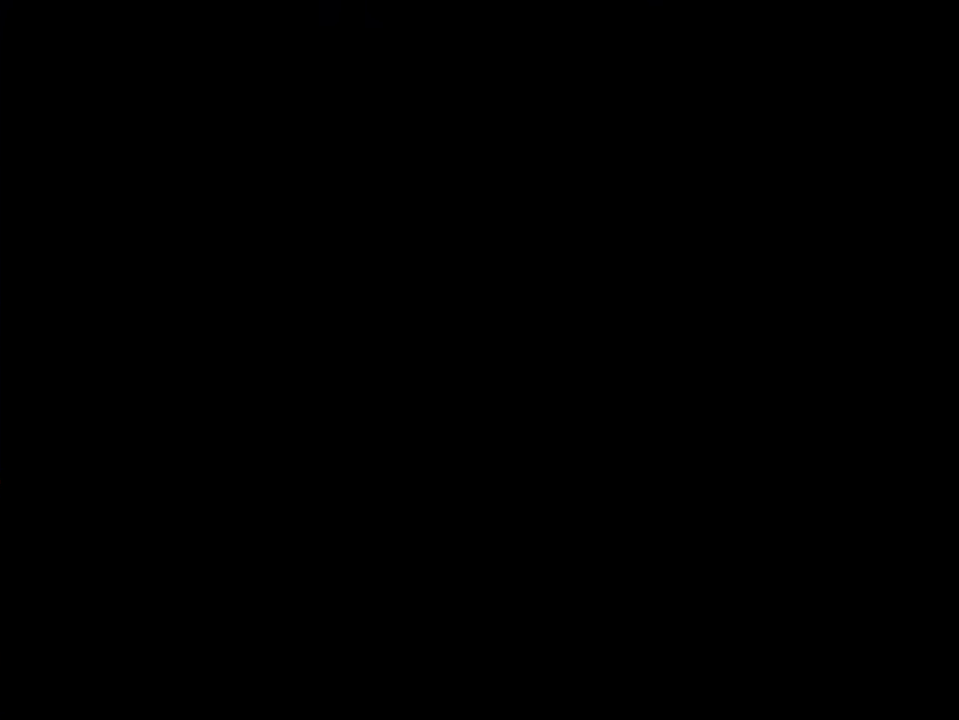
{"buttons": ["A"], "events": []}
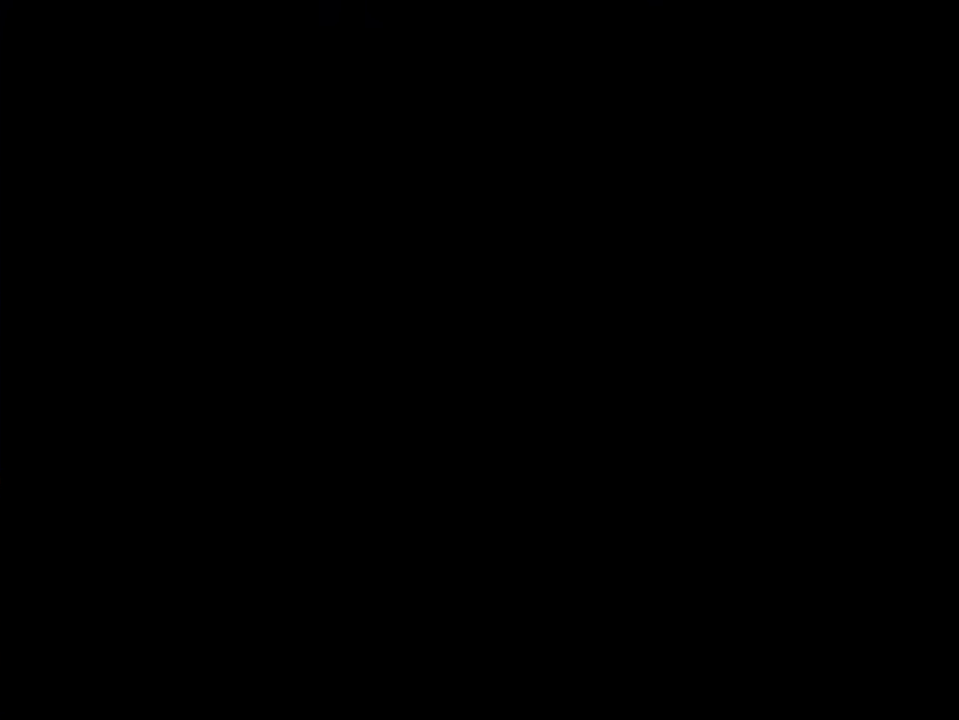
{"buttons": ["Y"], "events": [[84, "A", "up"], [117, "Y", "down"]]}
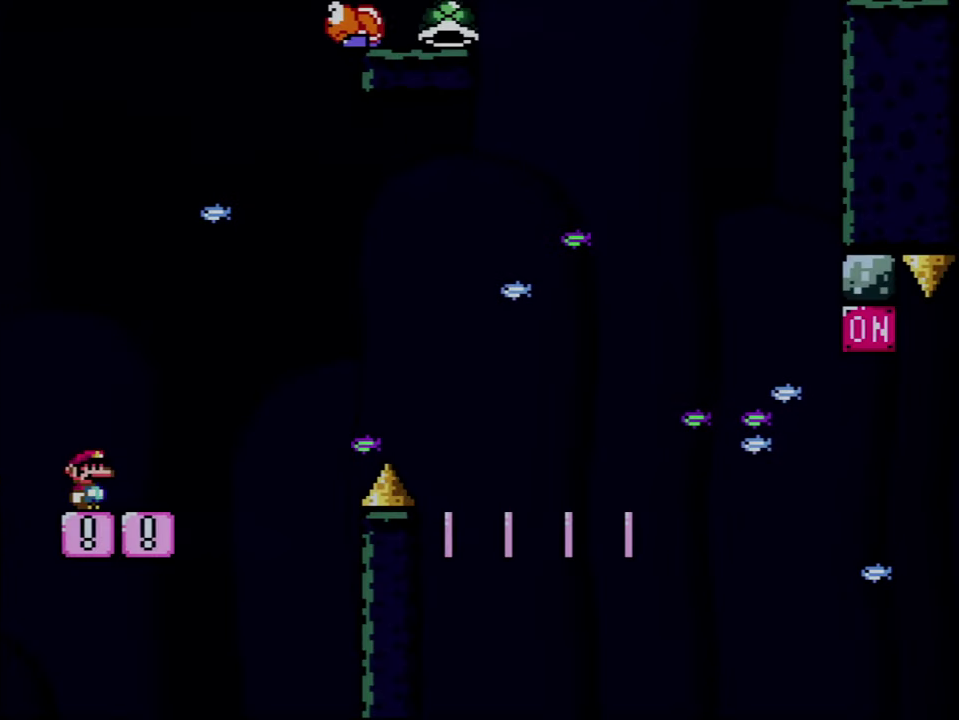
{"buttons": ["Y", "DPAD_RIGHT"], "events": [[400, "DPAD_RIGHT", "down"]]}